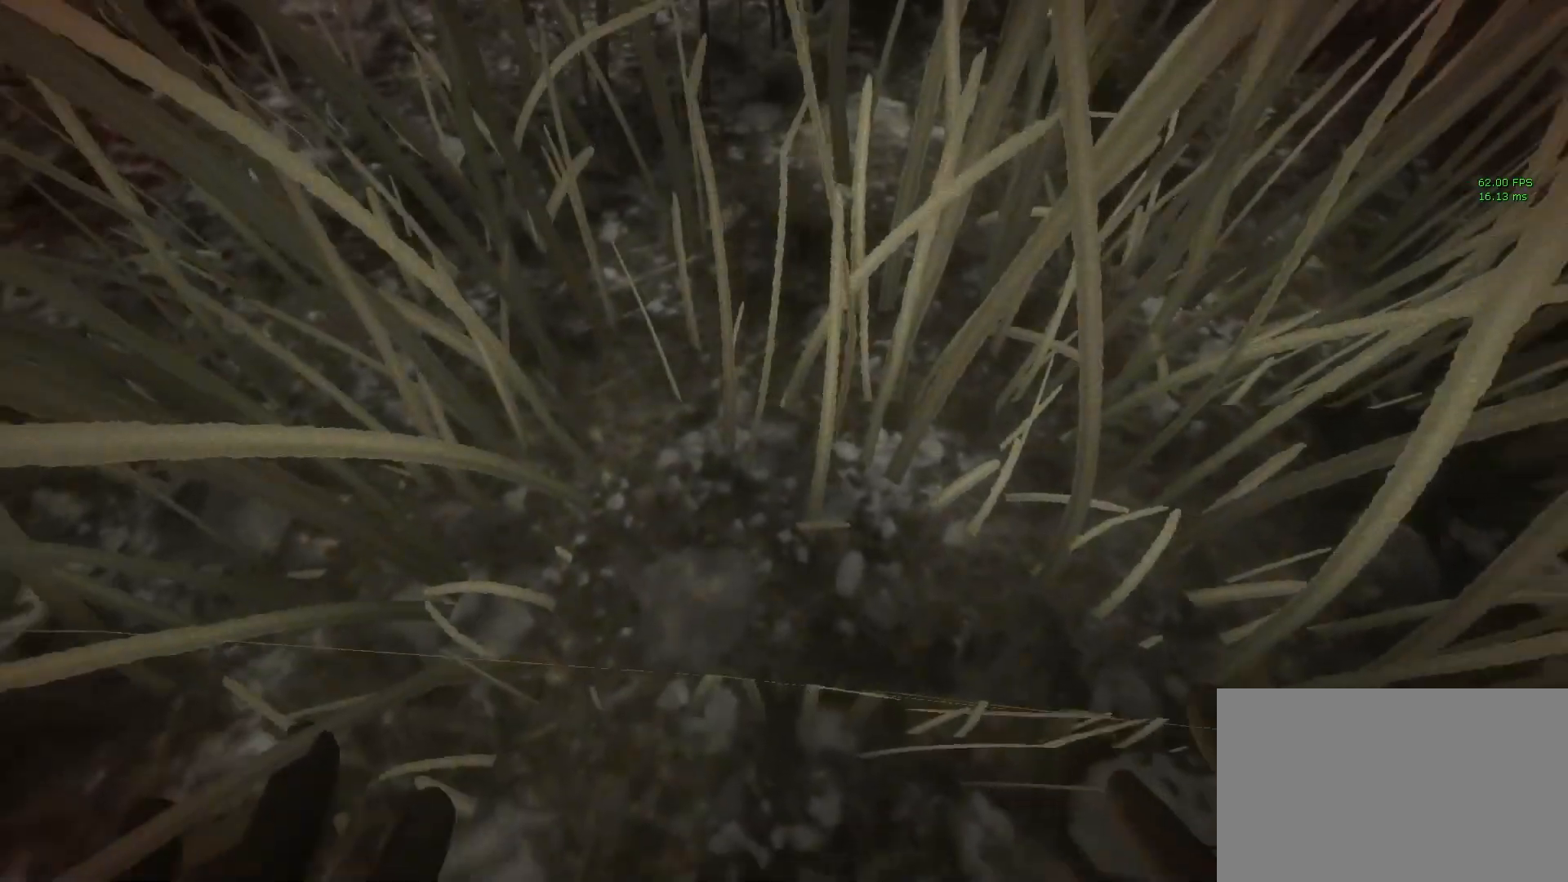
Gameplay with keyboard and mouse; each line is a JSON object with the keys and mouse buttons held at the frame after it. "events" lists presses ("down") and releases ("up") of "1", "2", "3", "4", "5", "a", "alt", "c", "ctrl", "d", "e", "f", "q", "r", "s", "shift", "space", "tab", "v", "w", "x", "z", "mouse_left", "mouse_middle", "mouse_right", "mouse_wheel_up" and "mouse_wheel_down" between this image and that frame as [ms after this image, input, new state], when the widget could be followed in between. "mouse_left", "mouse_middle", "mouse_right", "mouse_wheel_up", "mouse_wheel_down" = the "left", "middle", "right", "wheel_up", "wheel_down" buttons of the "mouse" list. No other keys are recorded. Mouse movement is not recorded.
{"keys": ["shift", "w"], "mouse": [], "events": []}
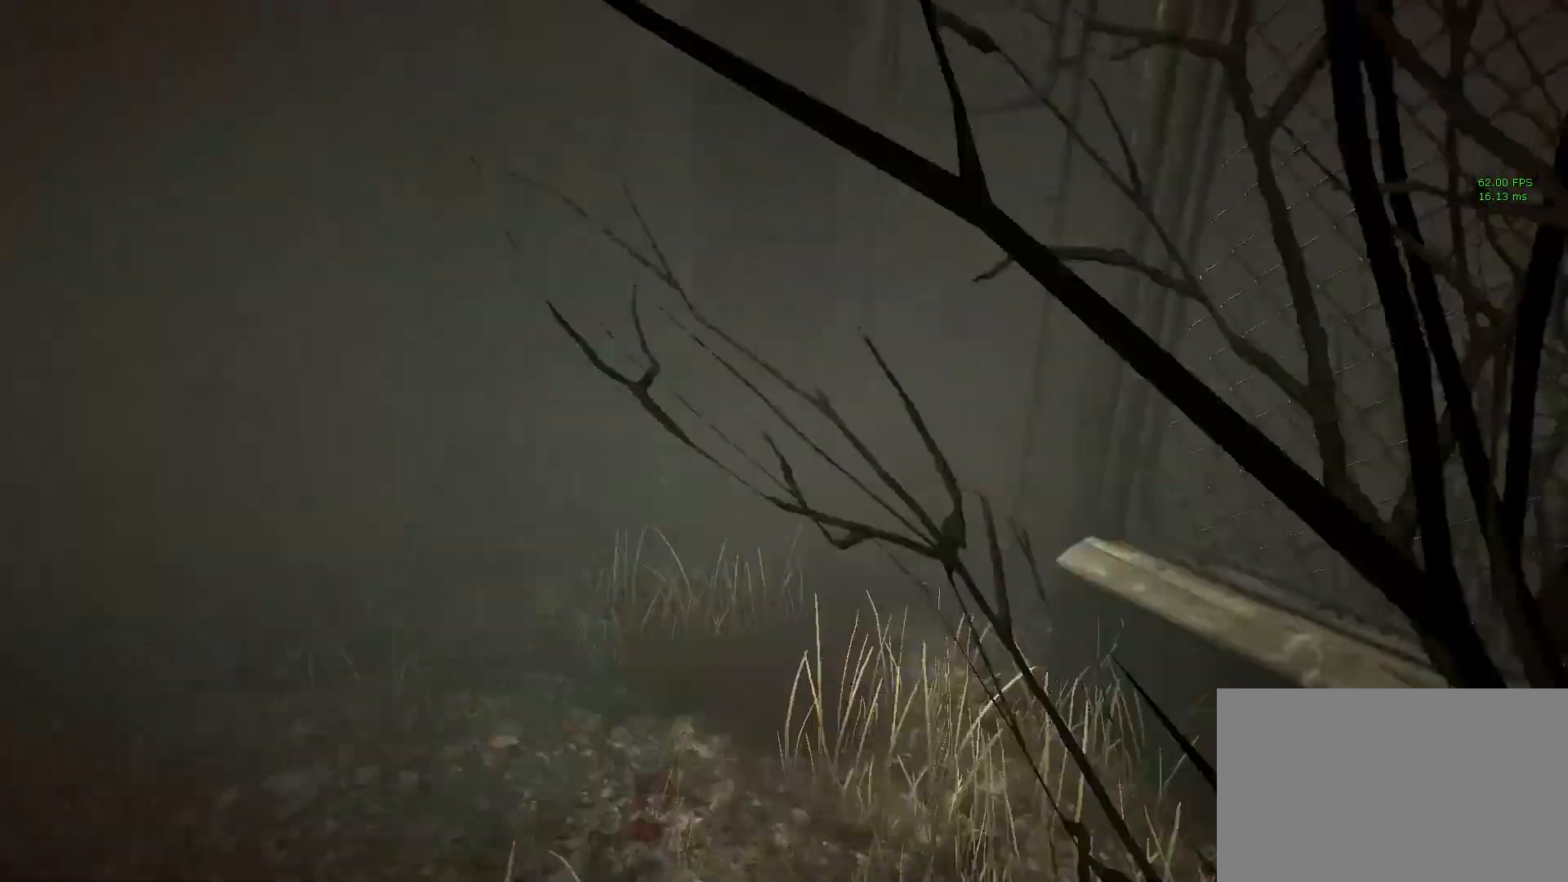
{"keys": ["shift", "w"], "mouse": [], "events": []}
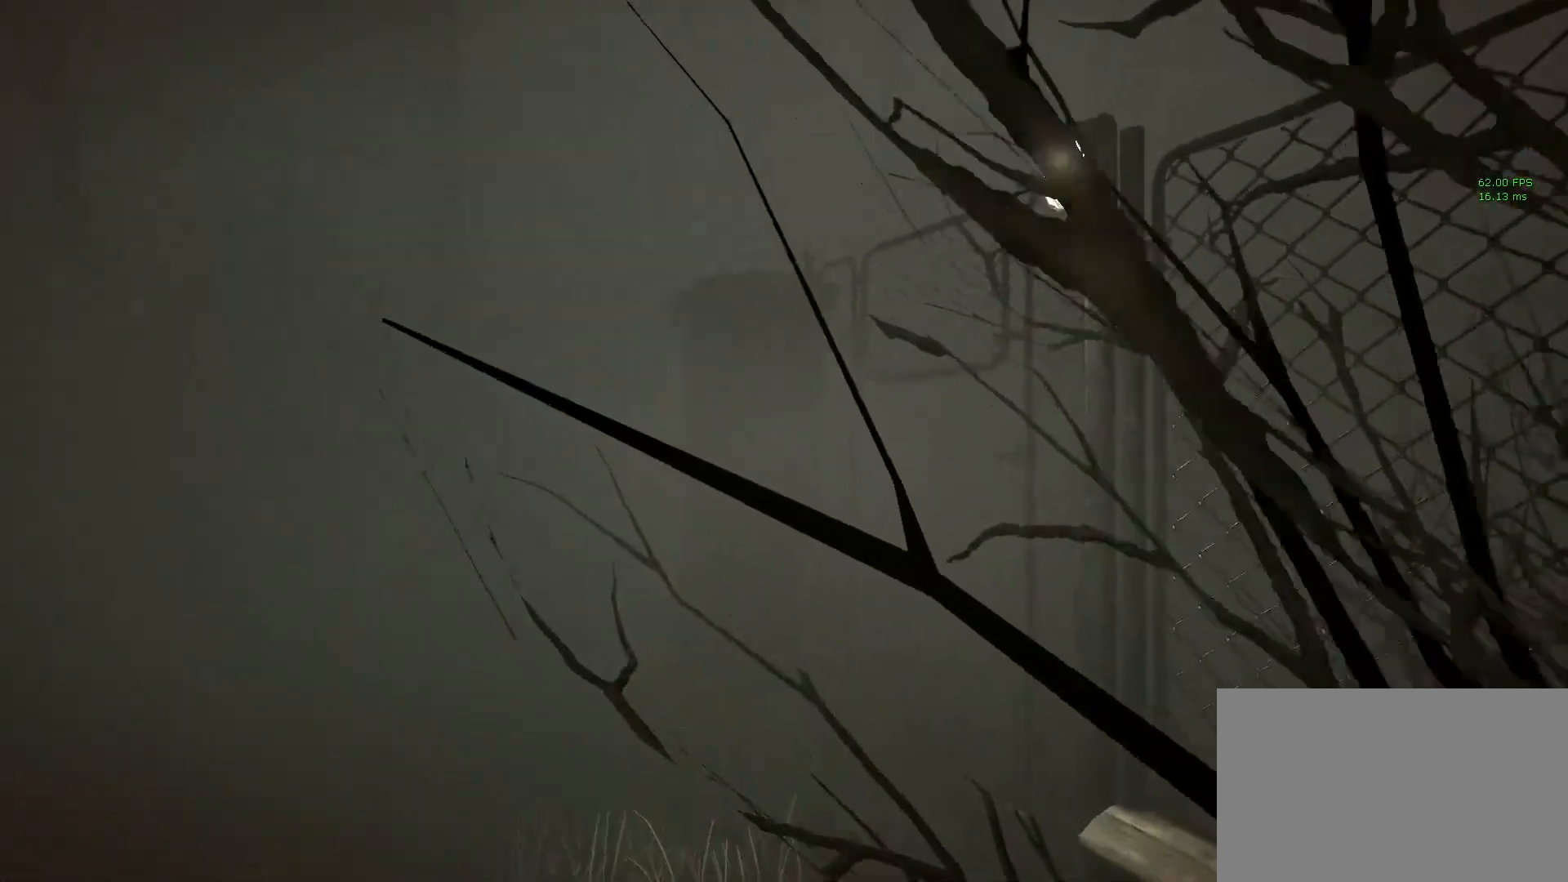
{"keys": ["shift", "w"], "mouse": [], "events": []}
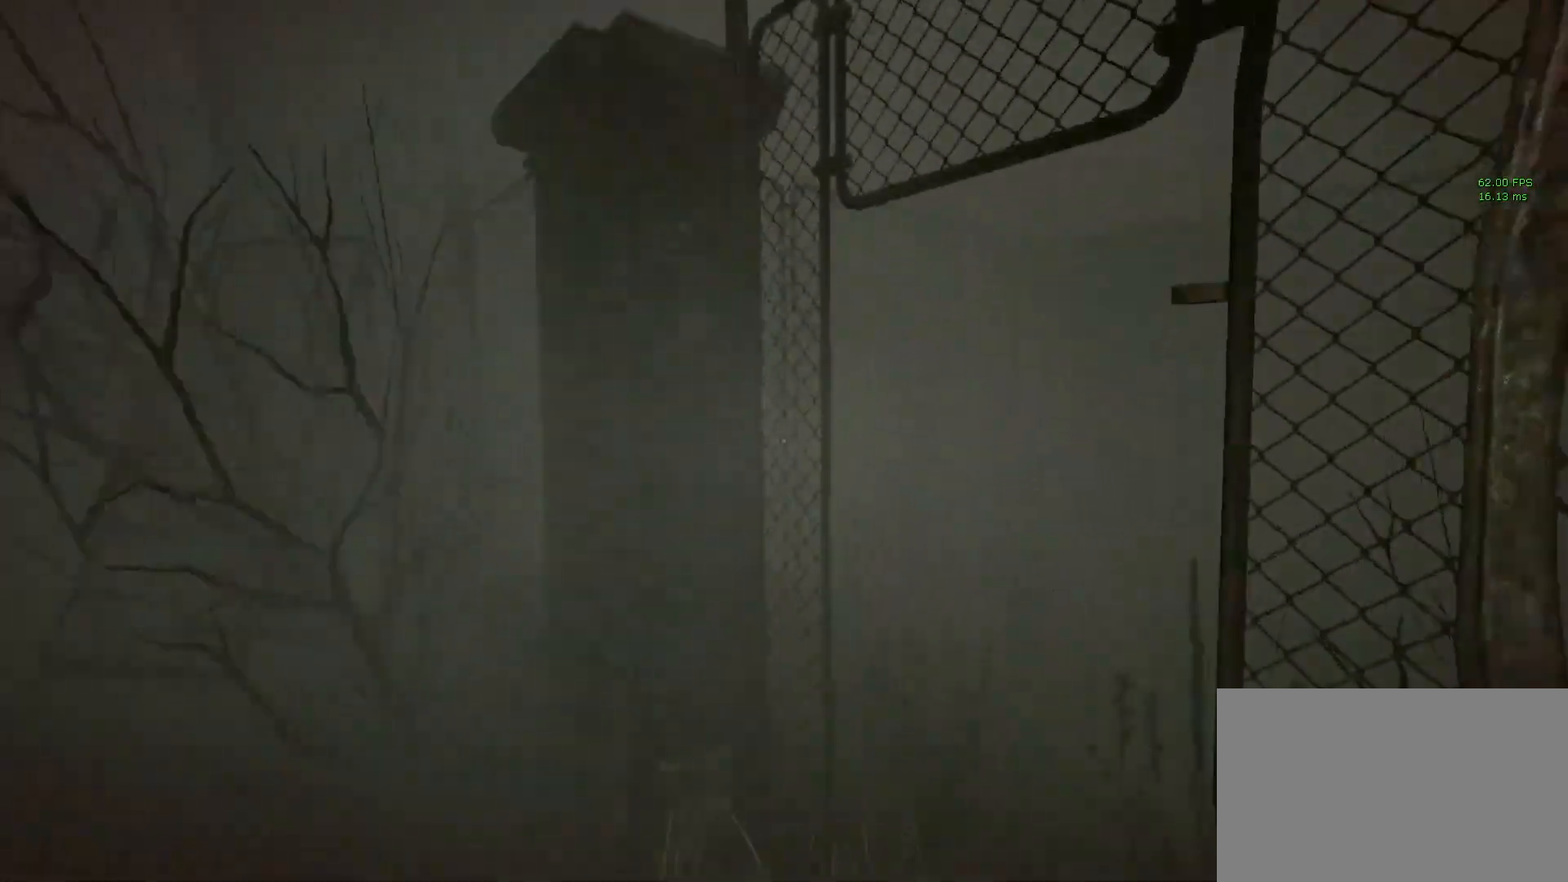
{"keys": ["shift", "w"], "mouse": [], "events": []}
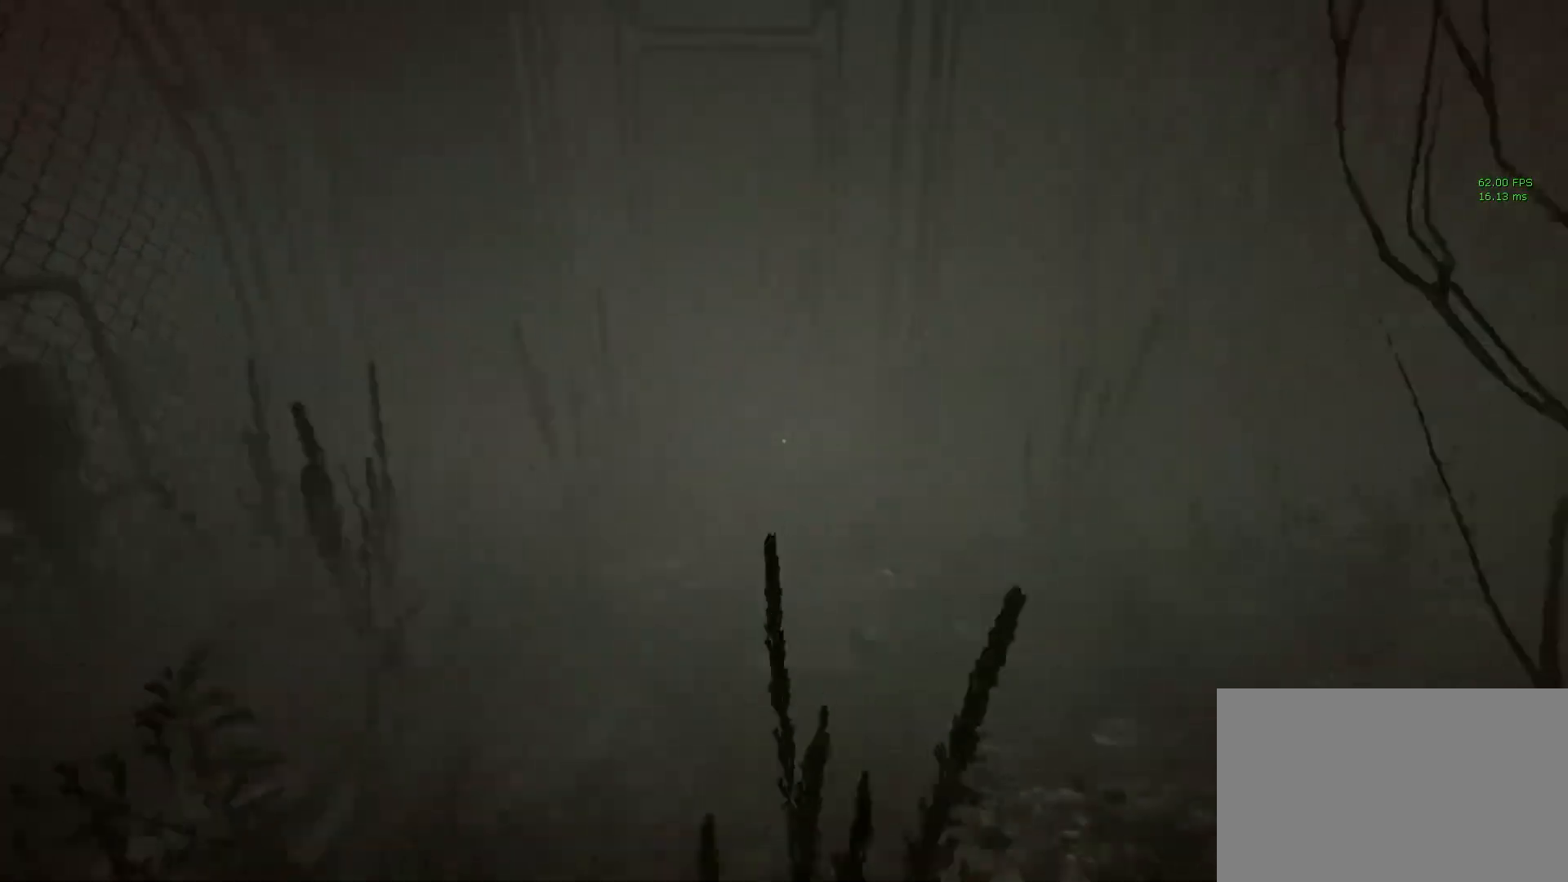
{"keys": ["shift", "w"], "mouse": [], "events": []}
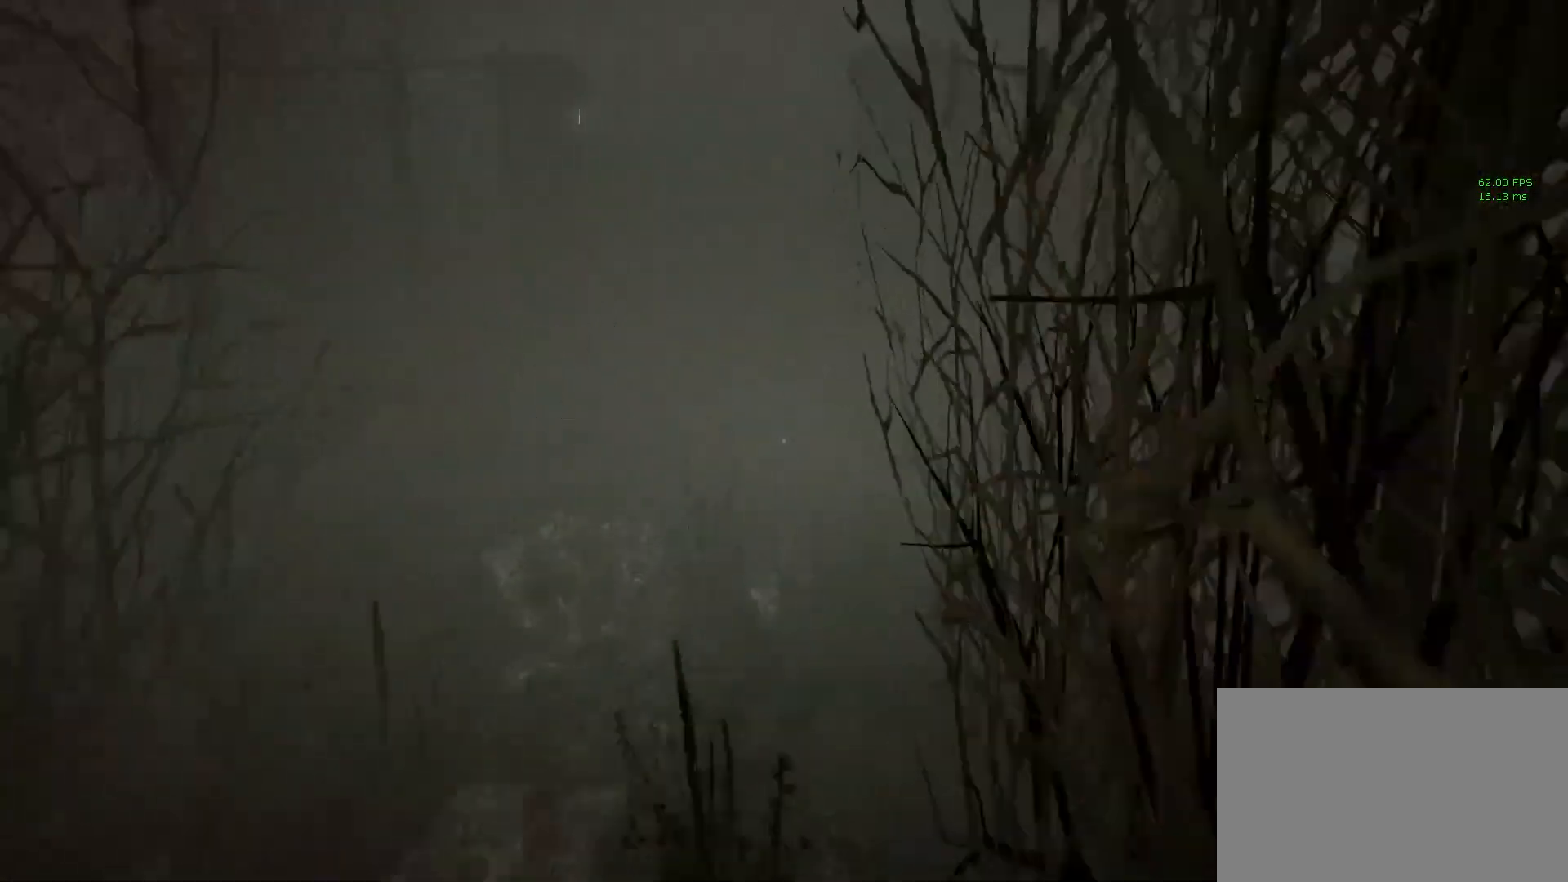
{"keys": ["shift", "w"], "mouse": [], "events": []}
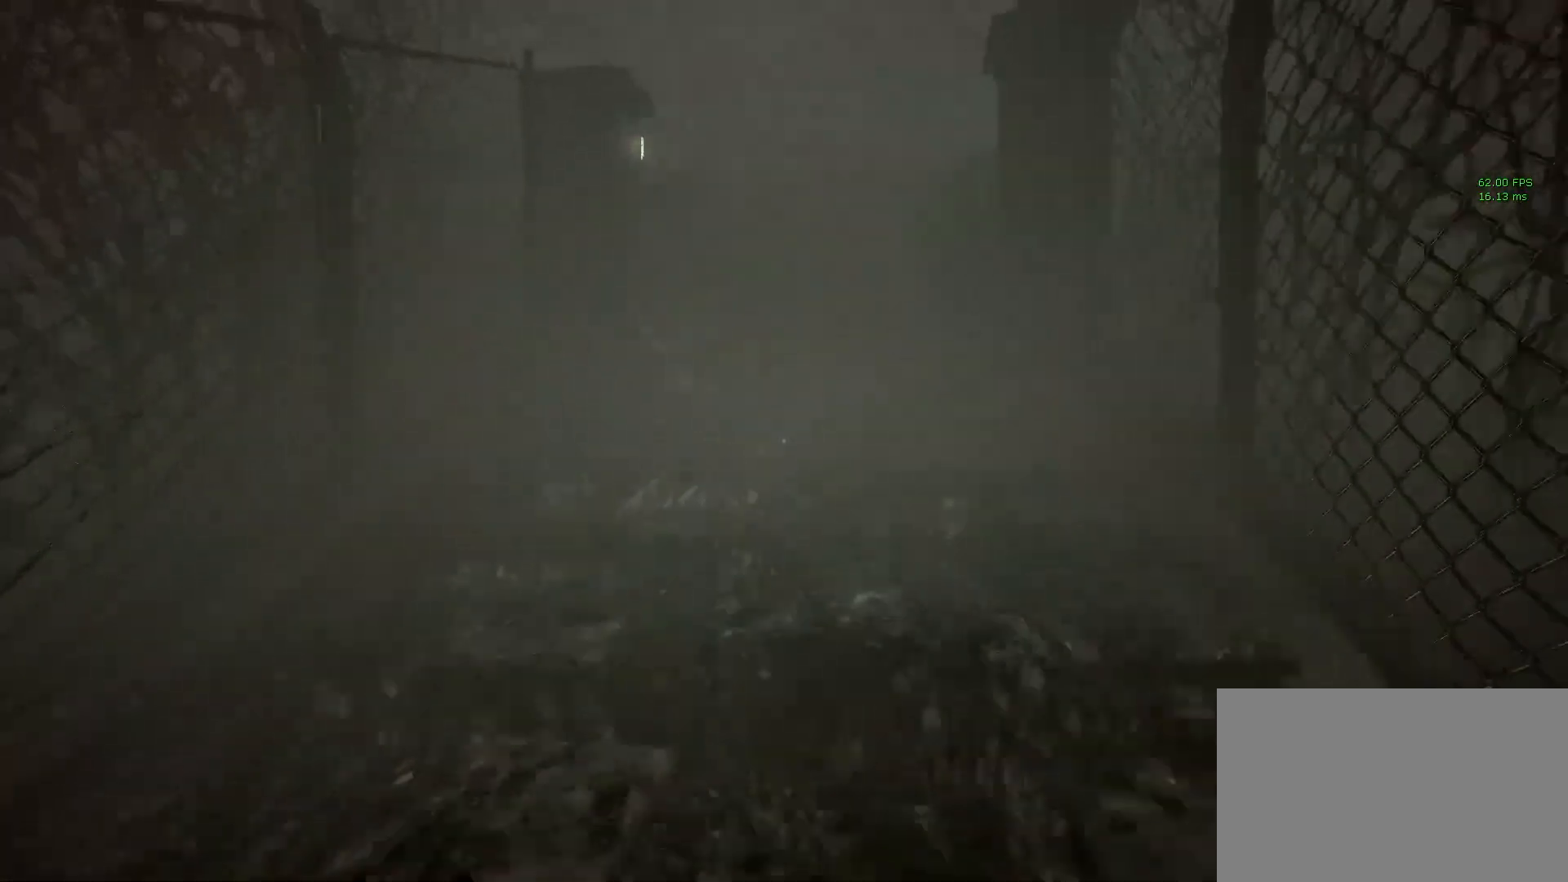
{"keys": ["shift", "w"], "mouse": [], "events": []}
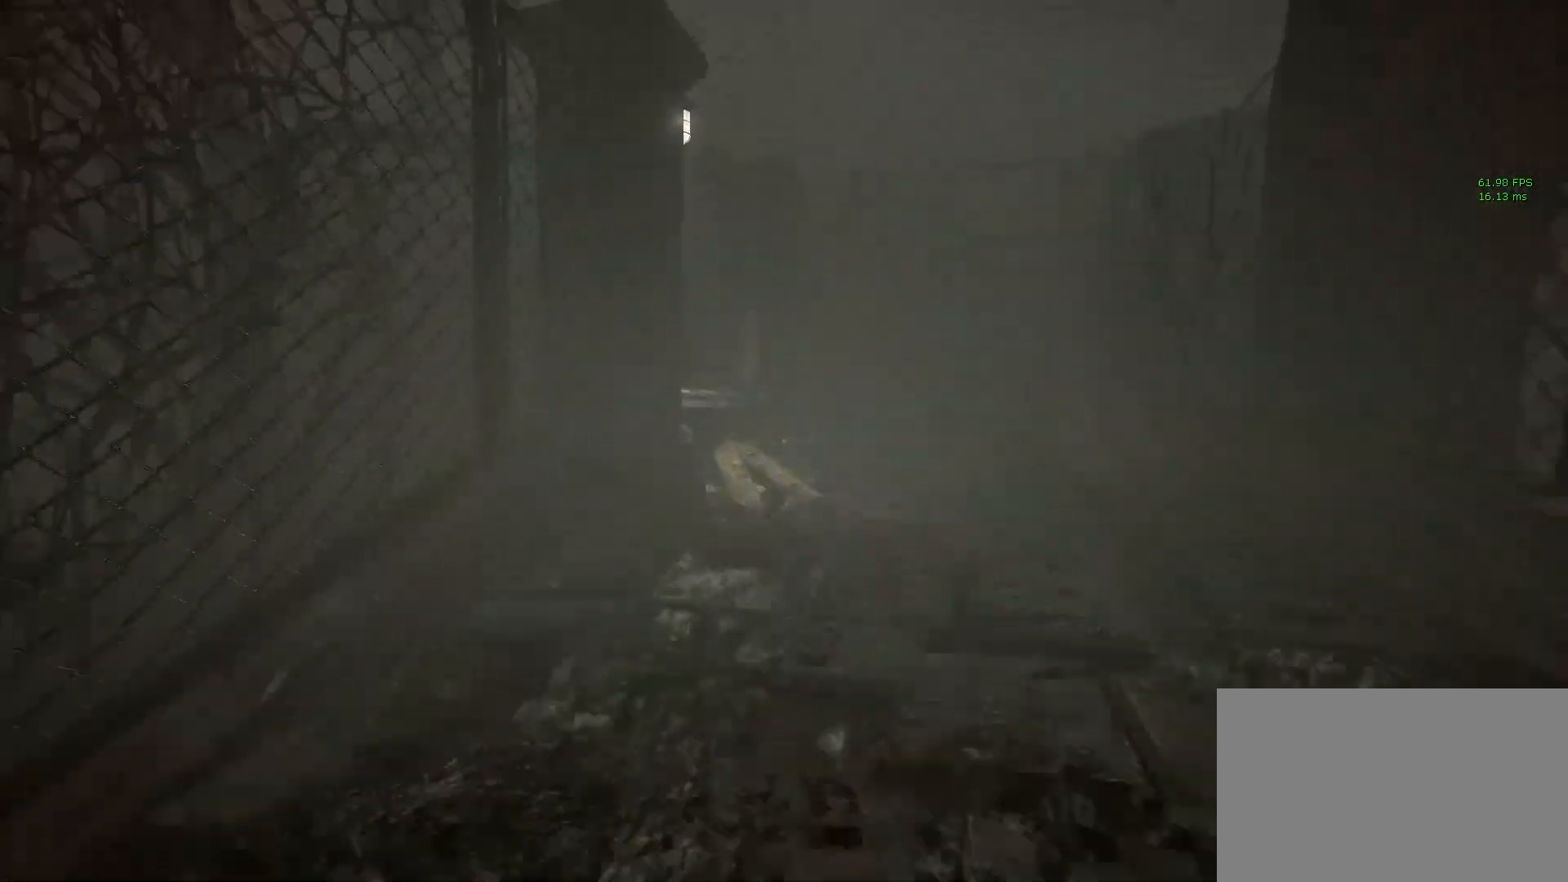
{"keys": ["shift", "w"], "mouse": [], "events": []}
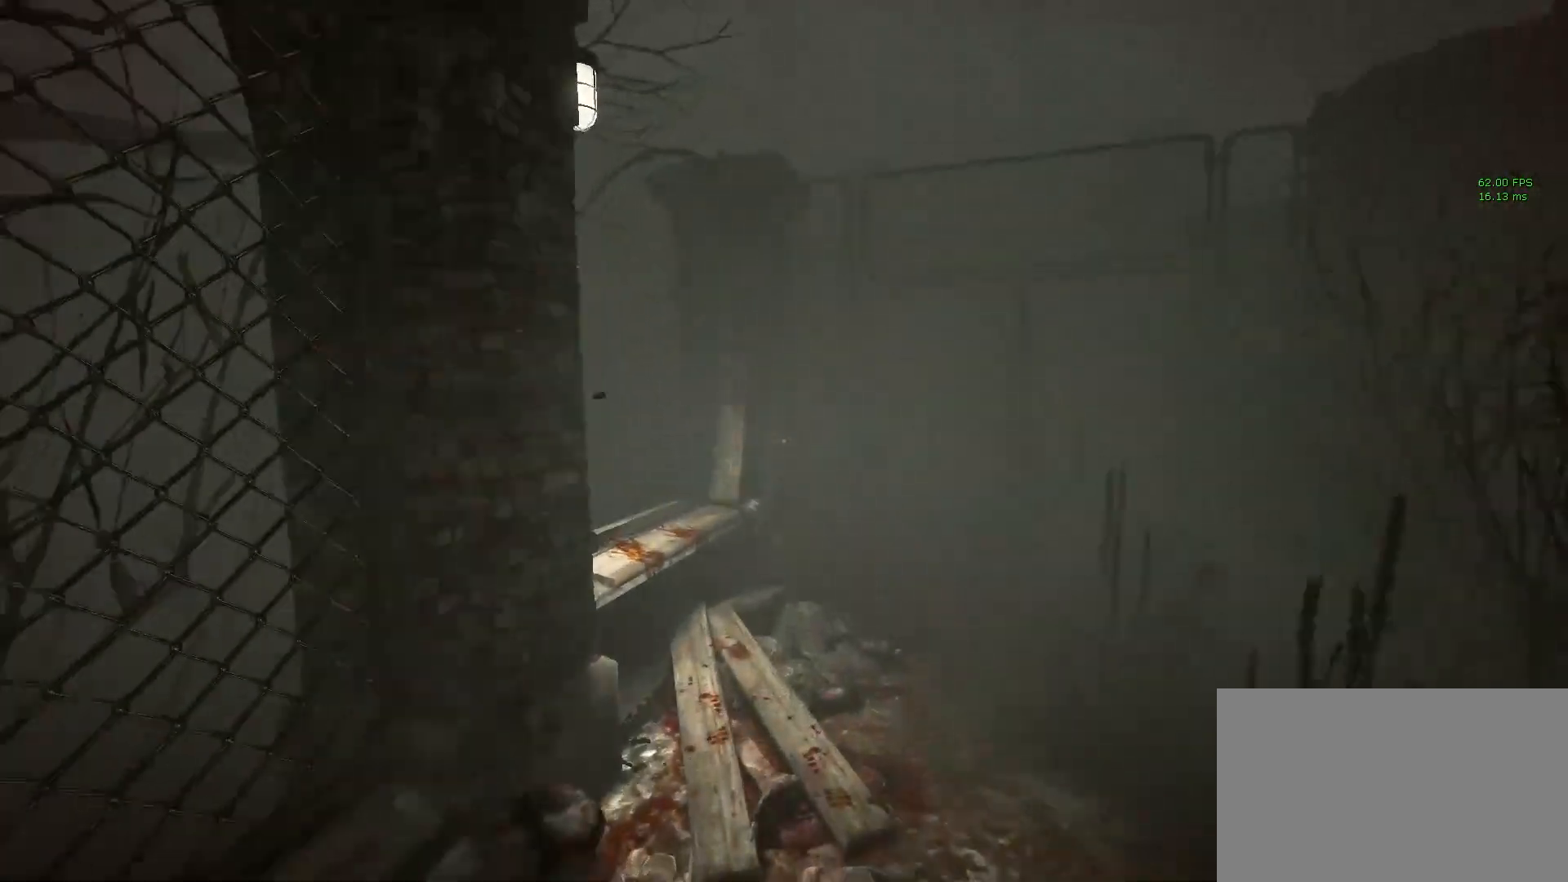
{"keys": ["shift", "w"], "mouse": [], "events": []}
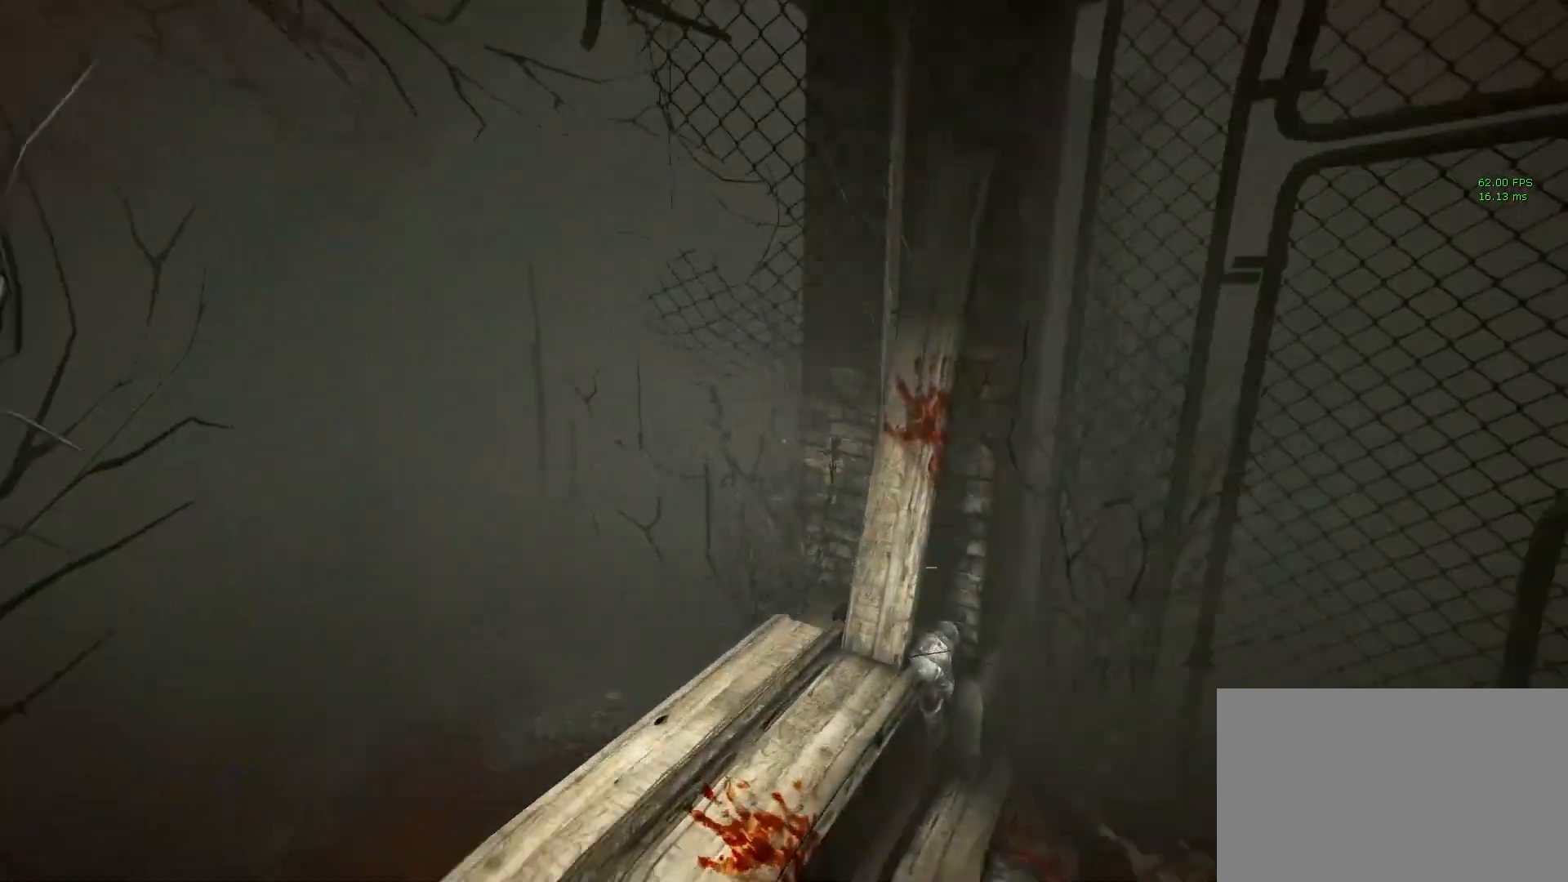
{"keys": ["shift", "w"], "mouse": [], "events": []}
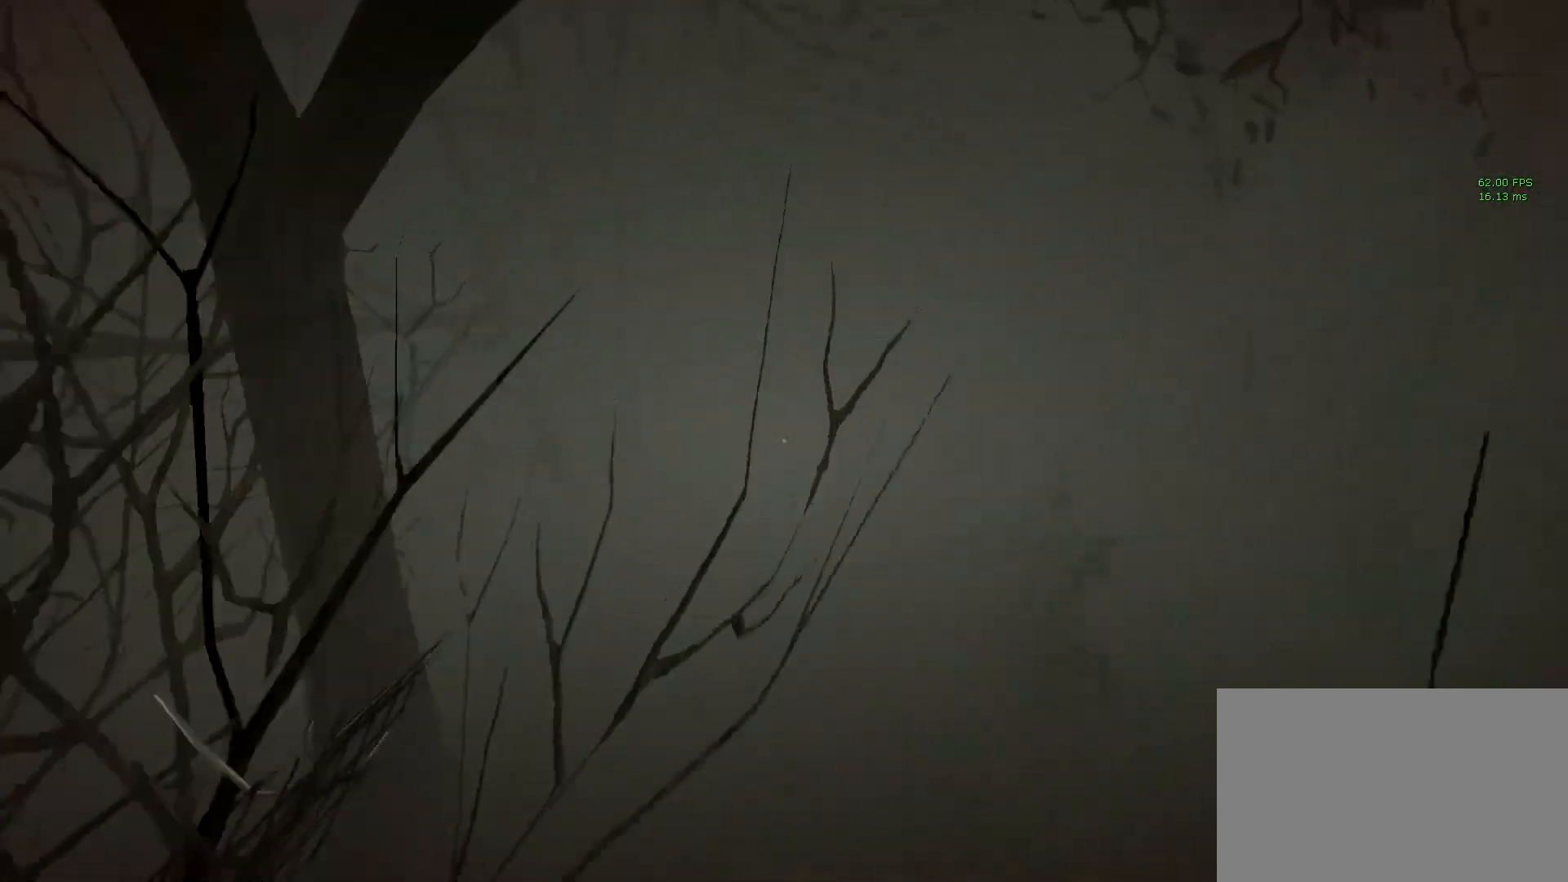
{"keys": ["shift", "w"], "mouse": [], "events": []}
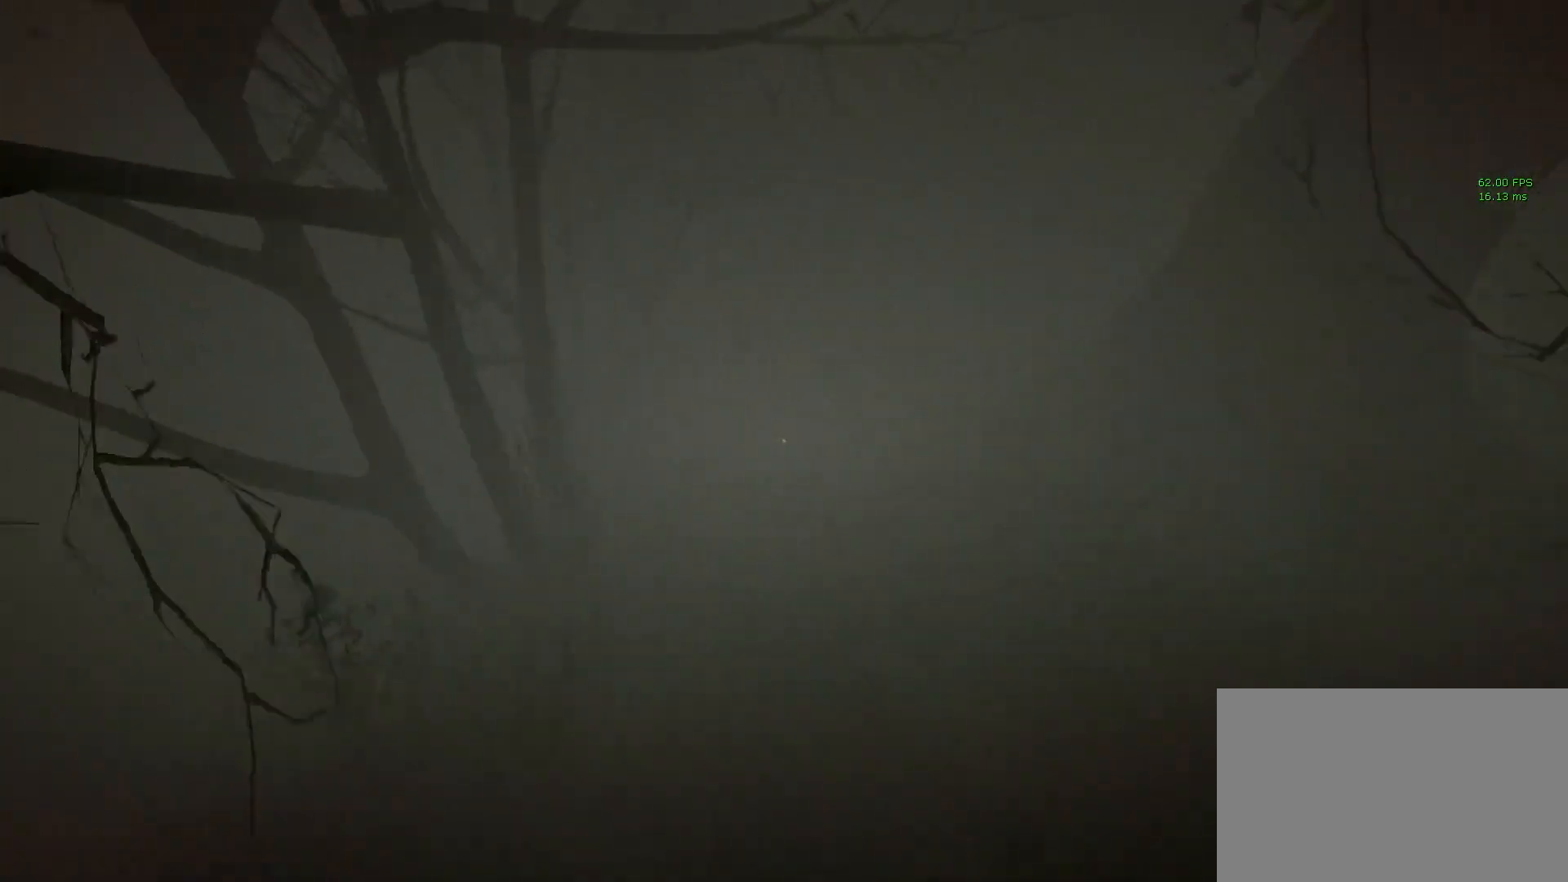
{"keys": ["shift", "w"], "mouse": [], "events": []}
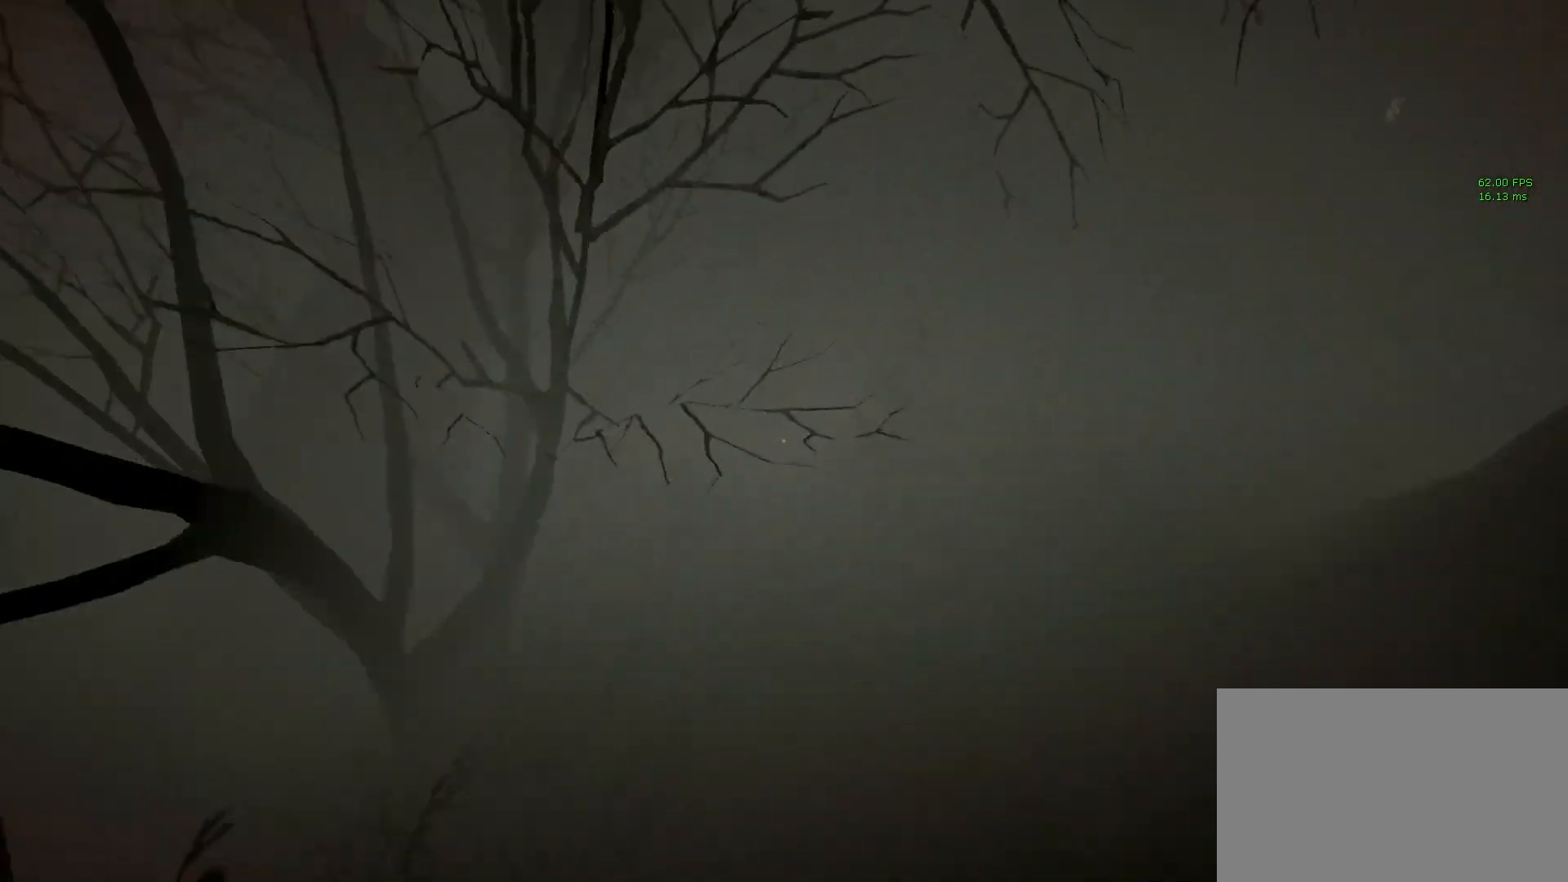
{"keys": [], "mouse": [], "events": [[100, "w", "up"], [150, "shift", "up"], [417, "ctrl", "down"], [467, "ctrl", "up"]]}
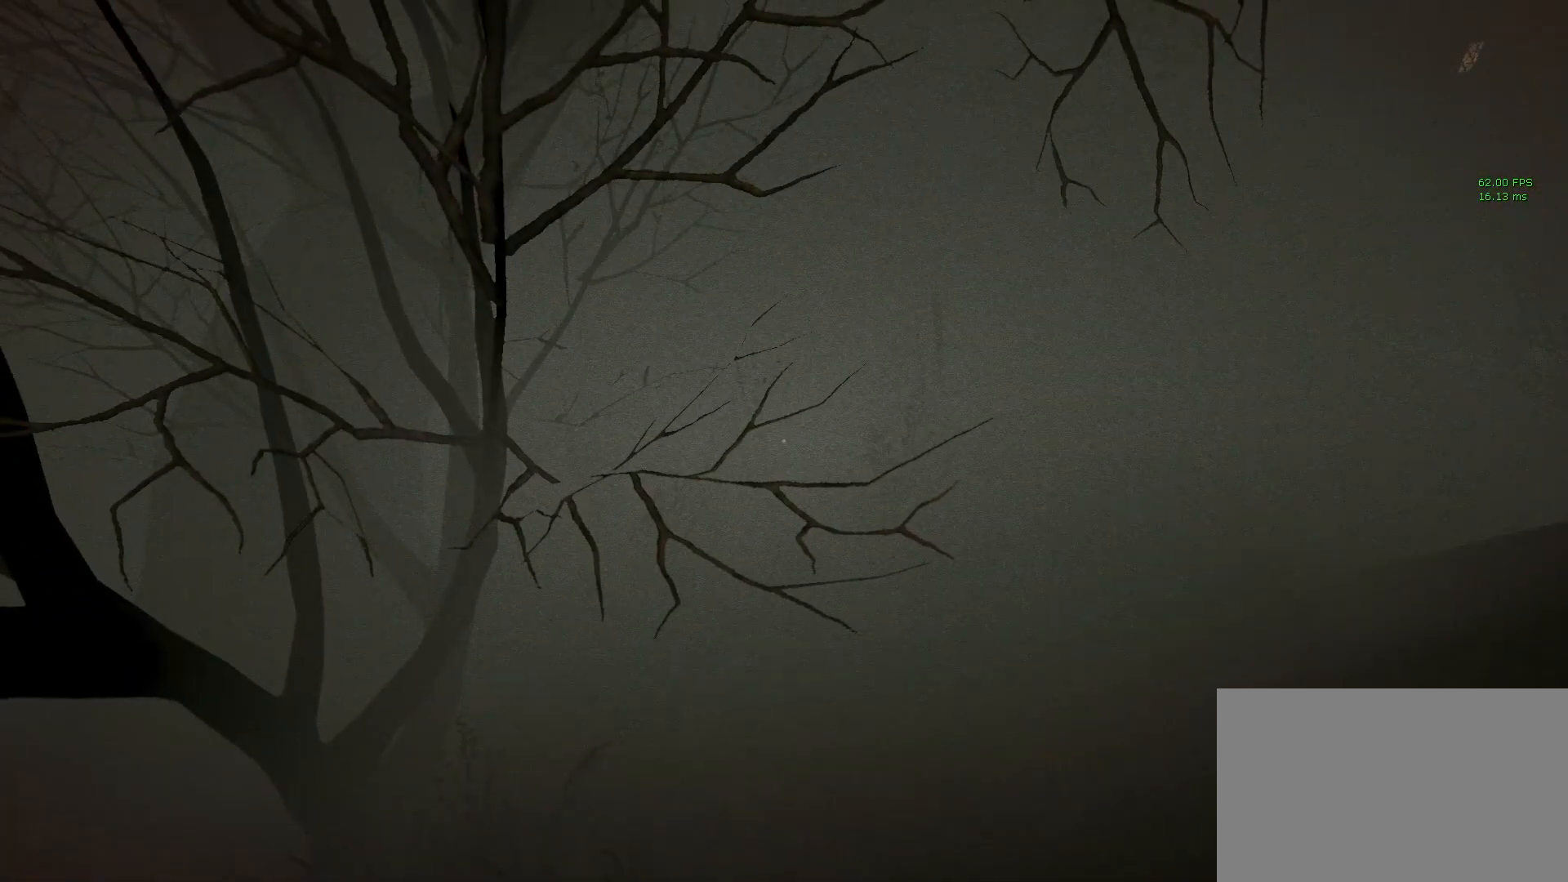
{"keys": [], "mouse": [], "events": []}
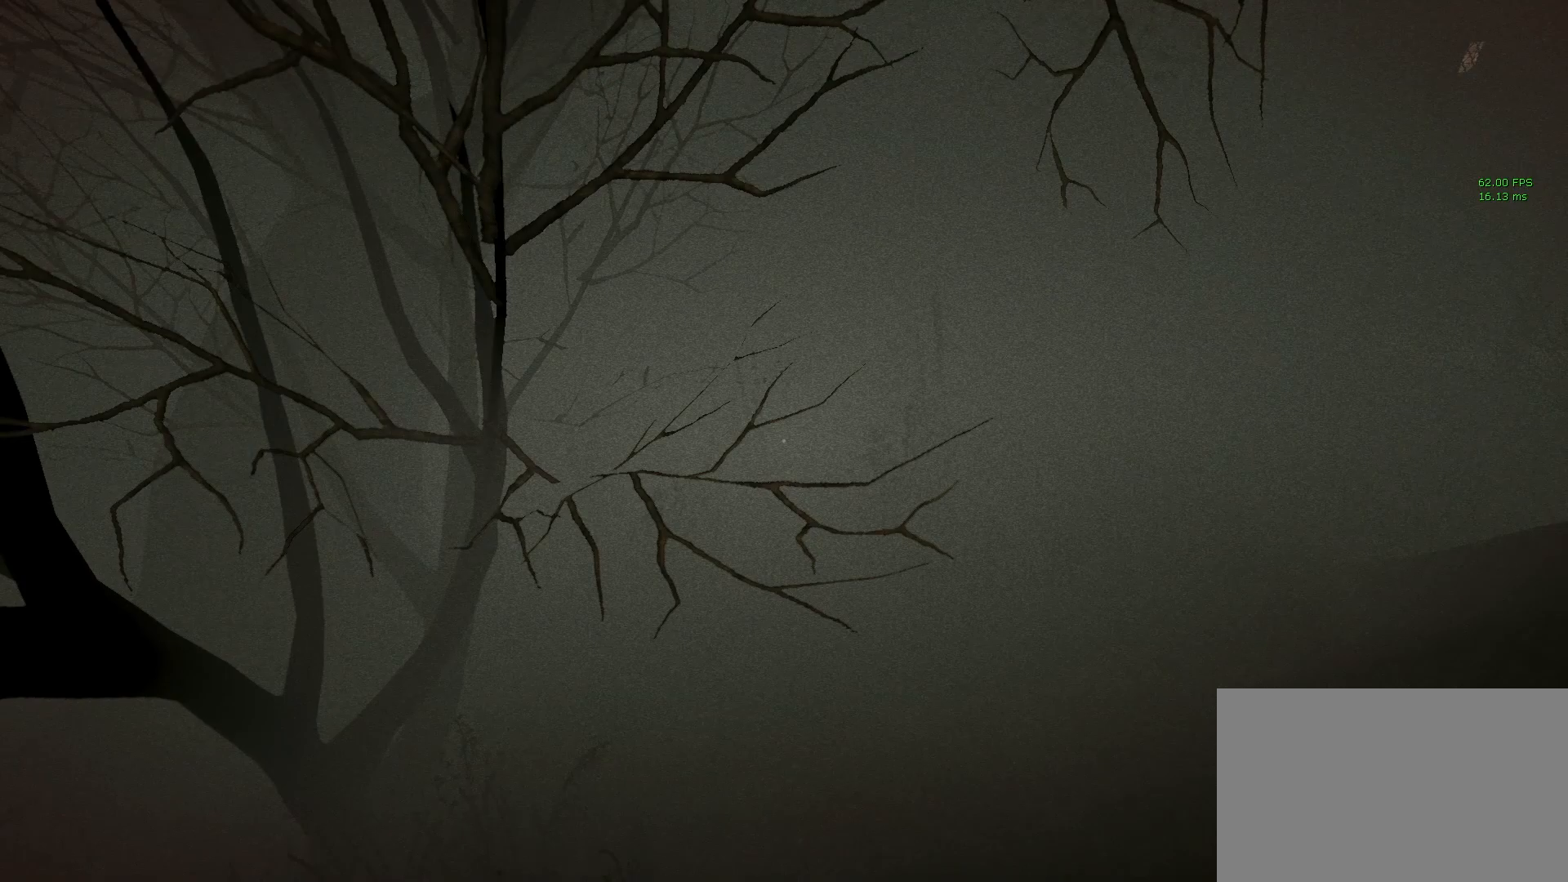
{"keys": [], "mouse": [], "events": []}
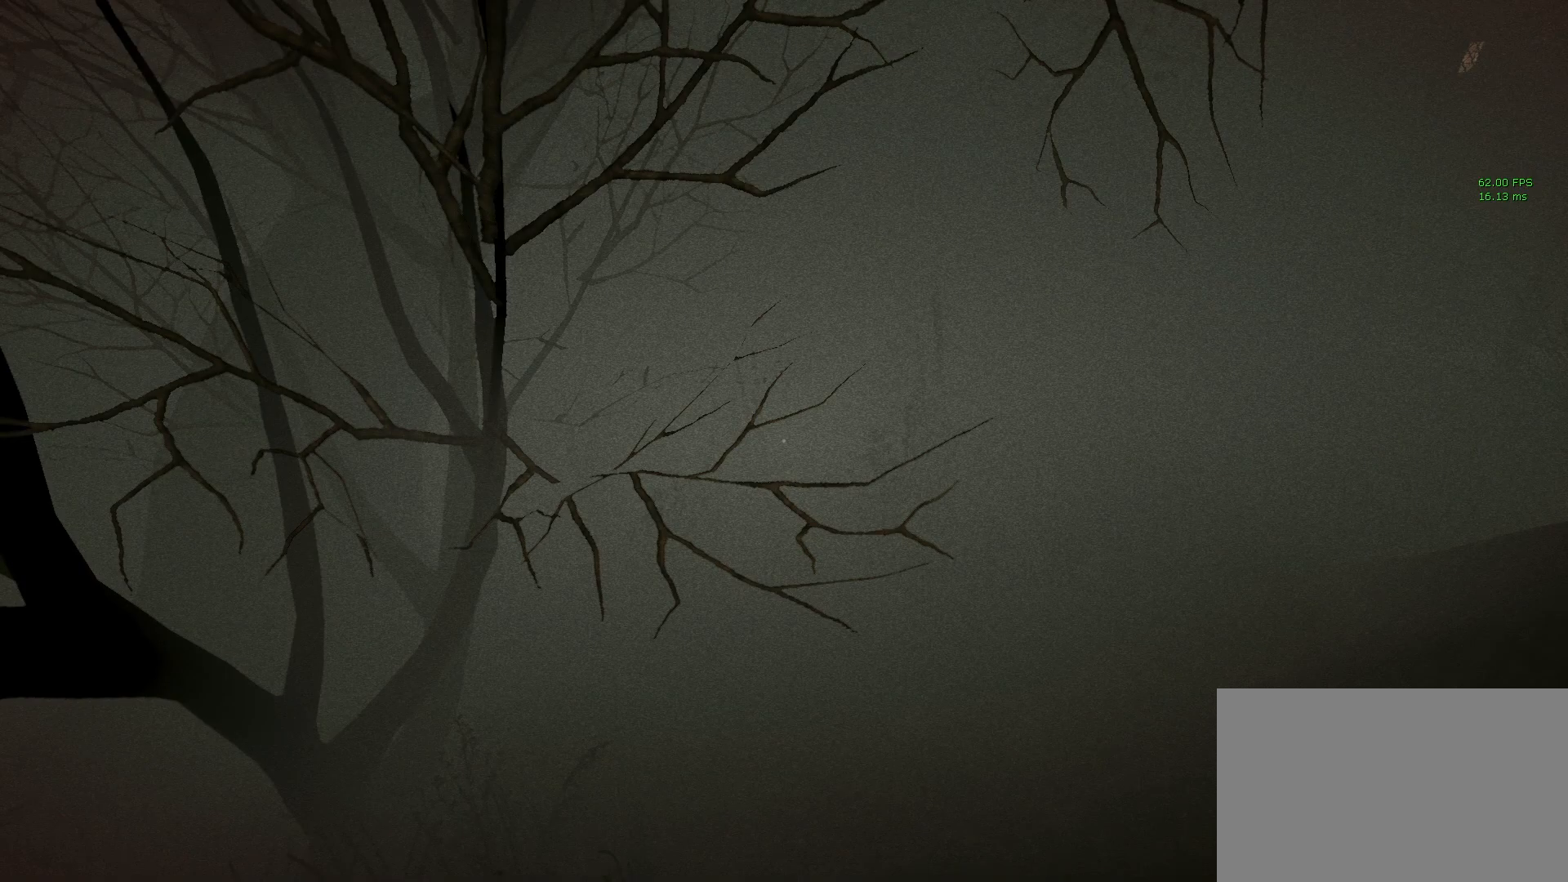
{"keys": [], "mouse": ["left"], "events": [[467, "mouse_left", "down"]]}
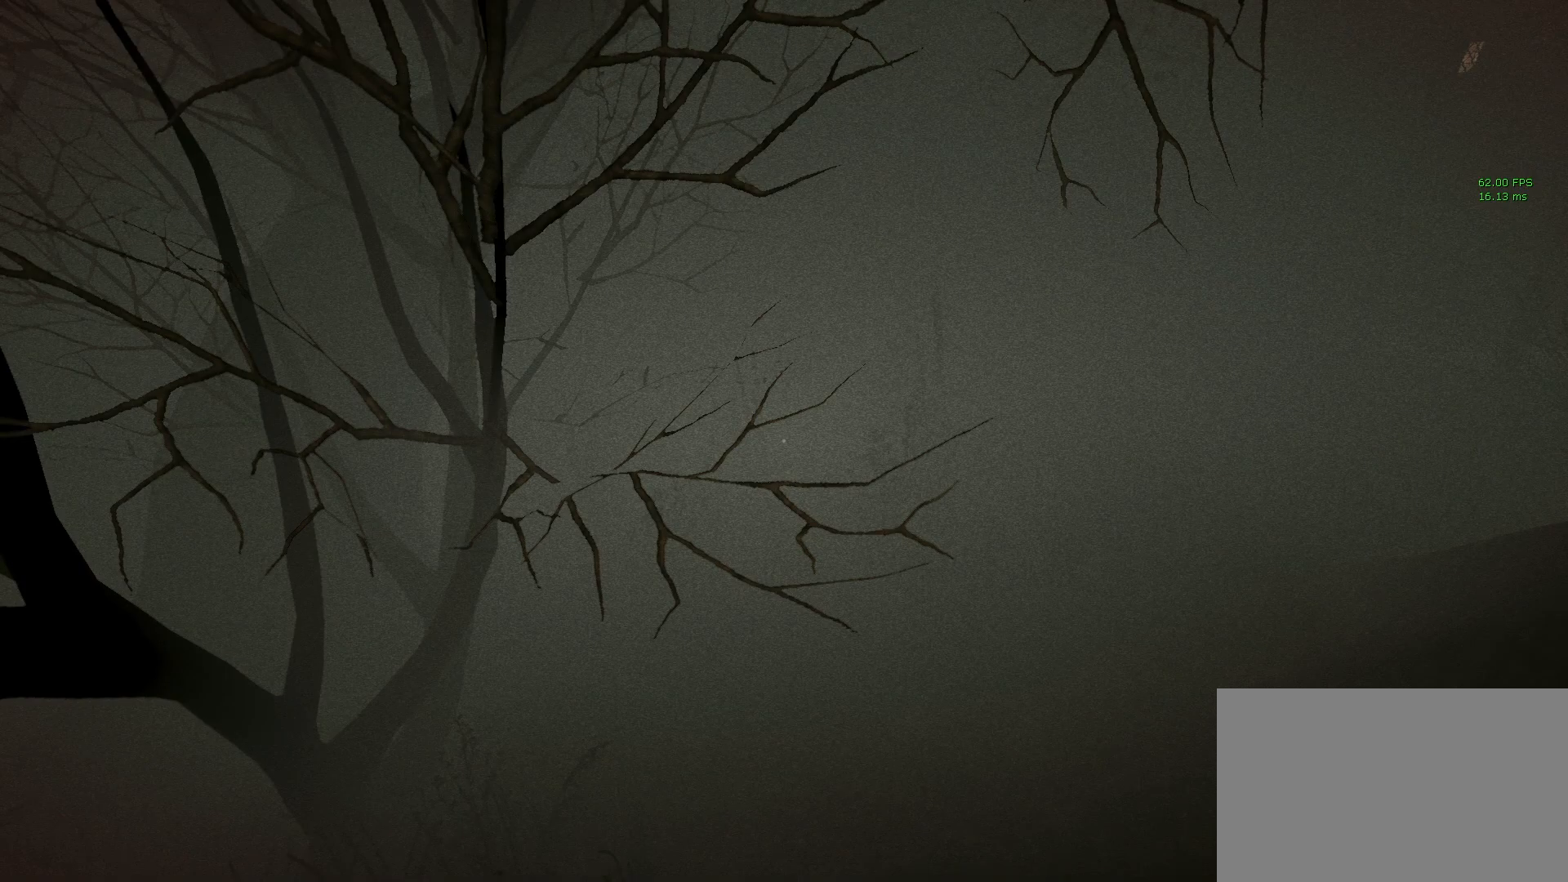
{"keys": [], "mouse": [], "events": [[67, "mouse_left", "up"]]}
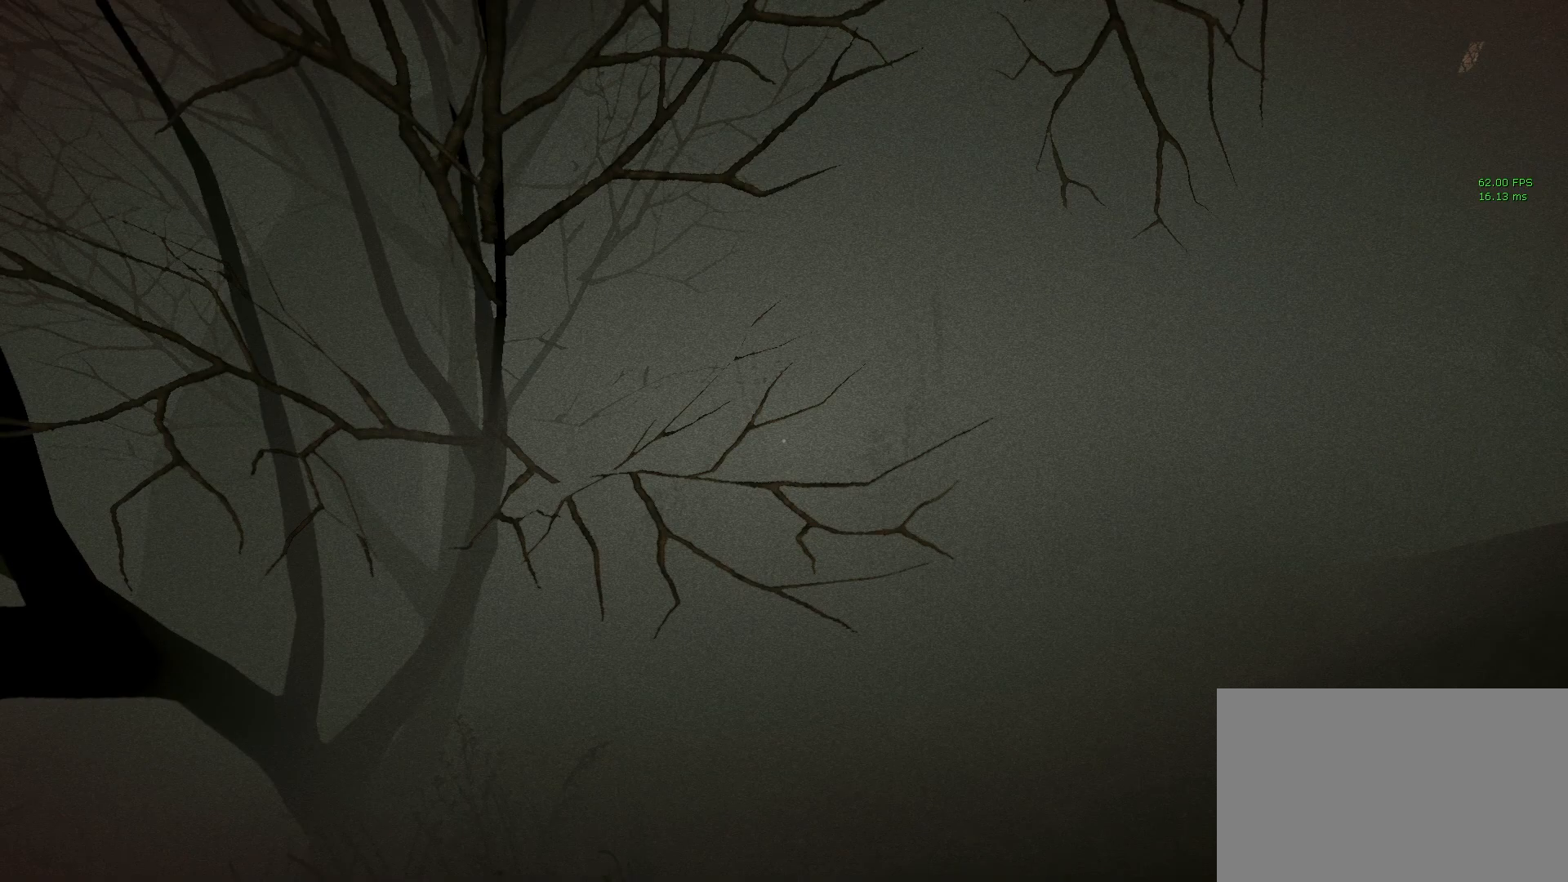
{"keys": [], "mouse": ["left"], "events": [[467, "mouse_left", "down"]]}
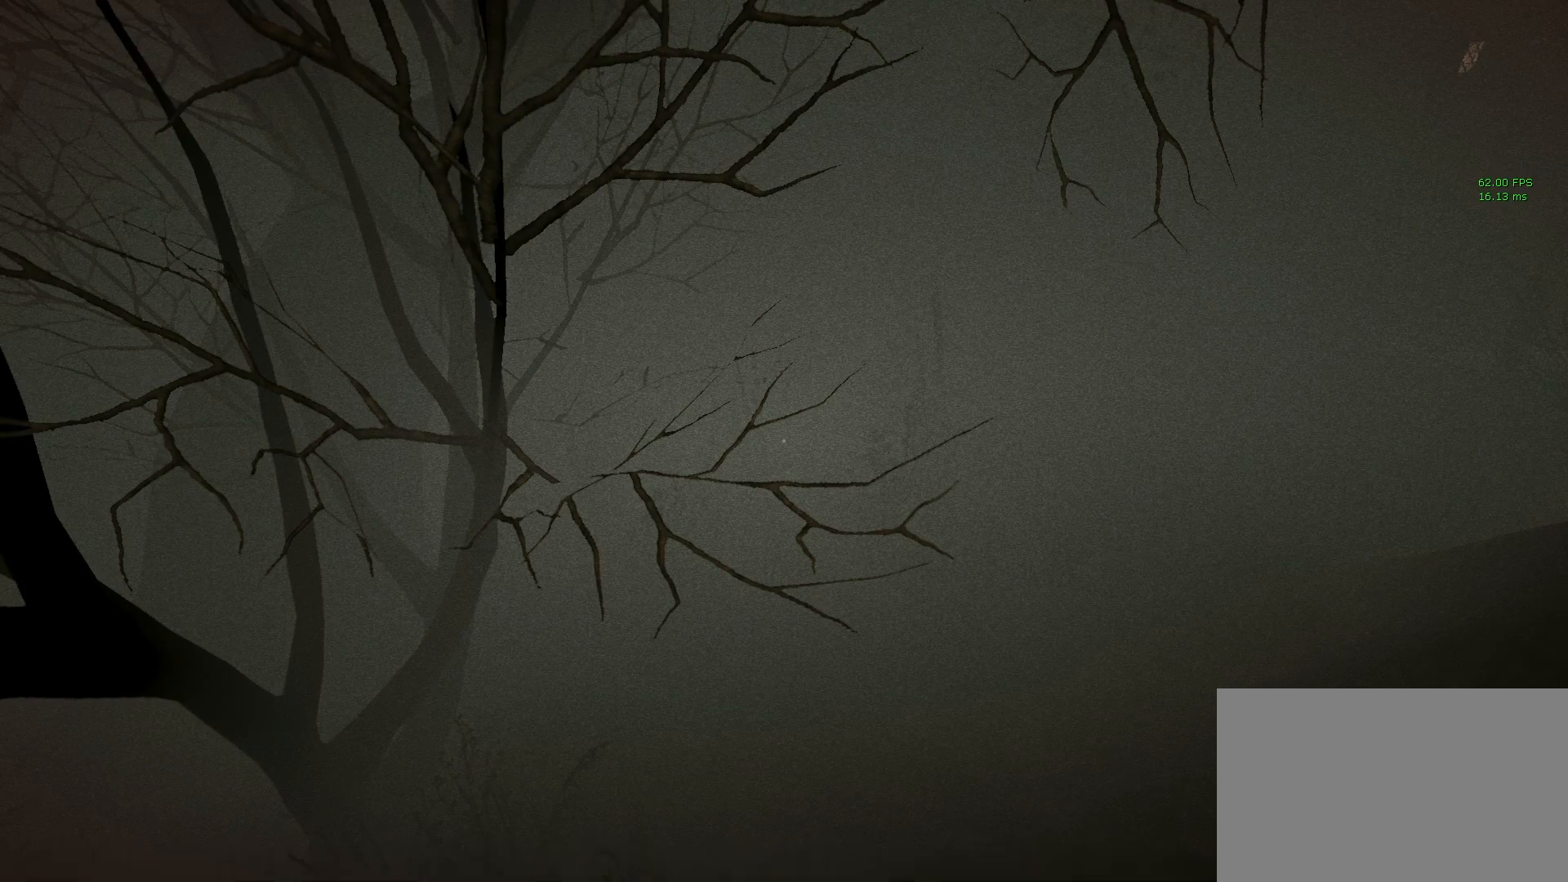
{"keys": [], "mouse": [], "events": [[50, "mouse_left", "up"]]}
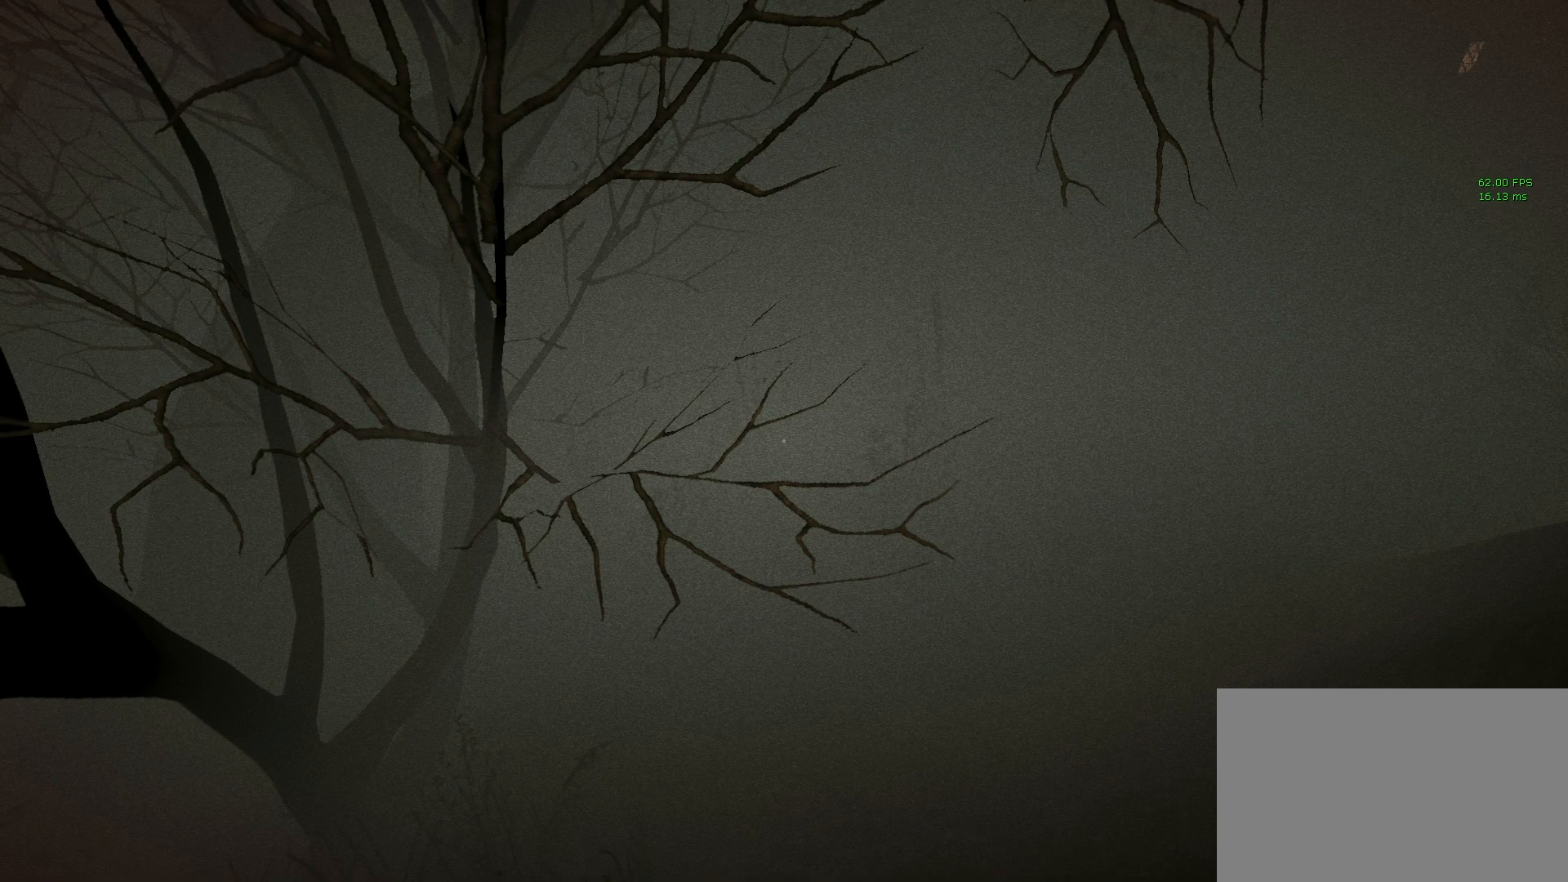
{"keys": [], "mouse": [], "events": []}
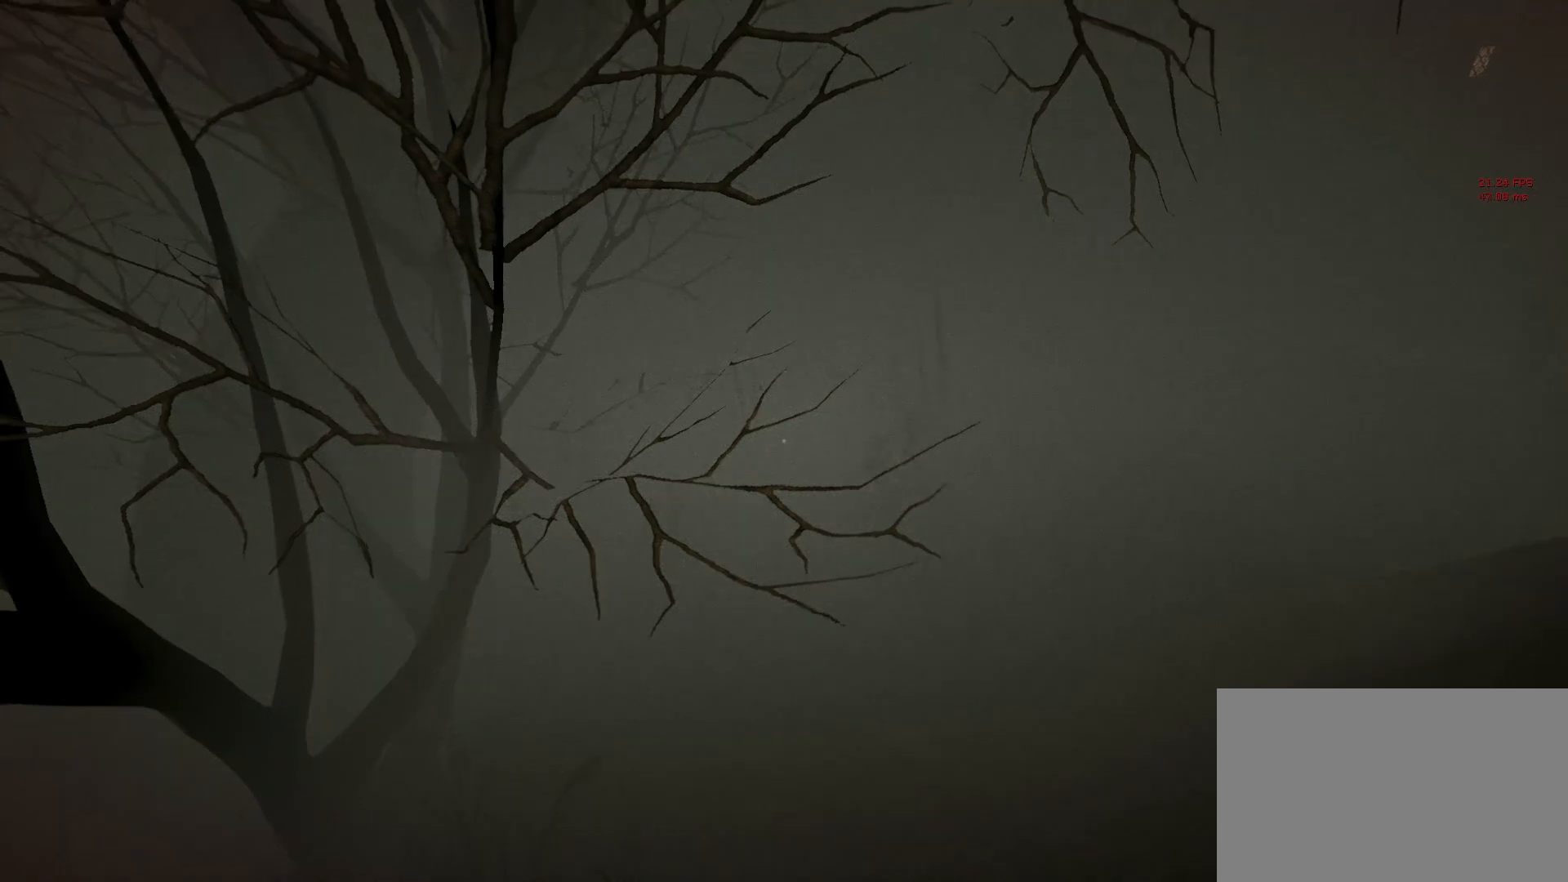
{"keys": [], "mouse": [], "events": []}